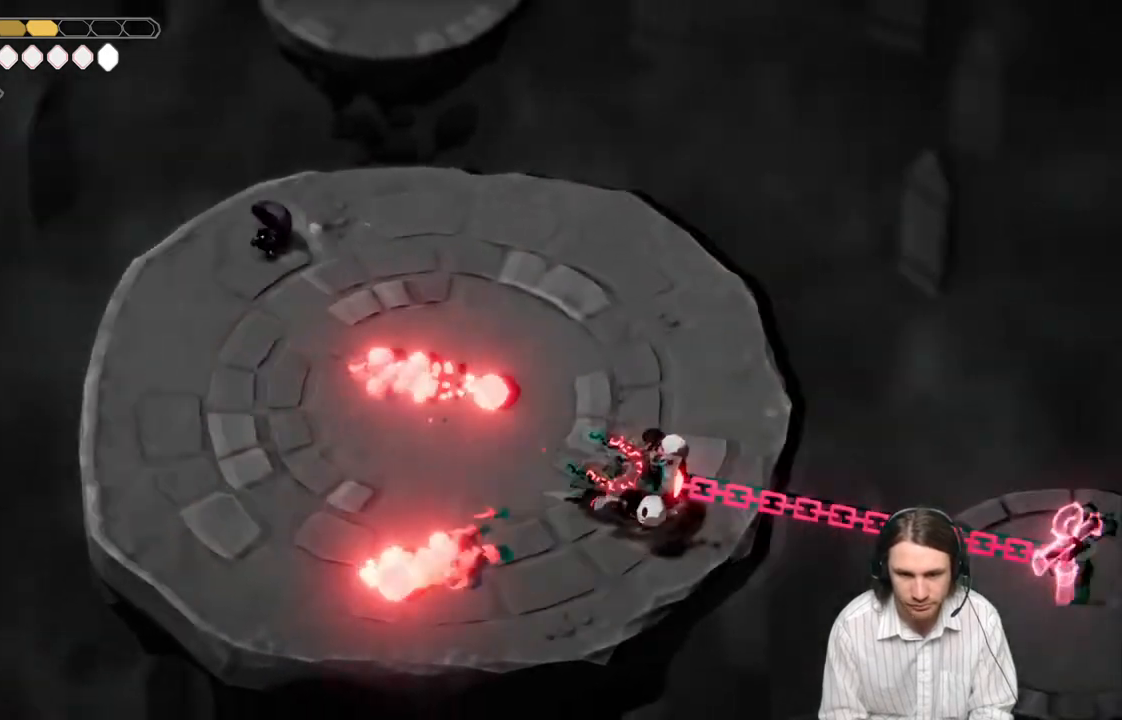
Gameplay with a controller (Xbox layout); each line is a JSON object with the inputs held at the frame after it. "events" lists button and stick changes between this image and that frame as [ms after this image, input, new state], when the widget could be followed in between.
{"buttons": ["B"], "left_stick": "down", "right_stick": "center", "events": [[267, "left_stick", "down"], [433, "B", "down"]]}
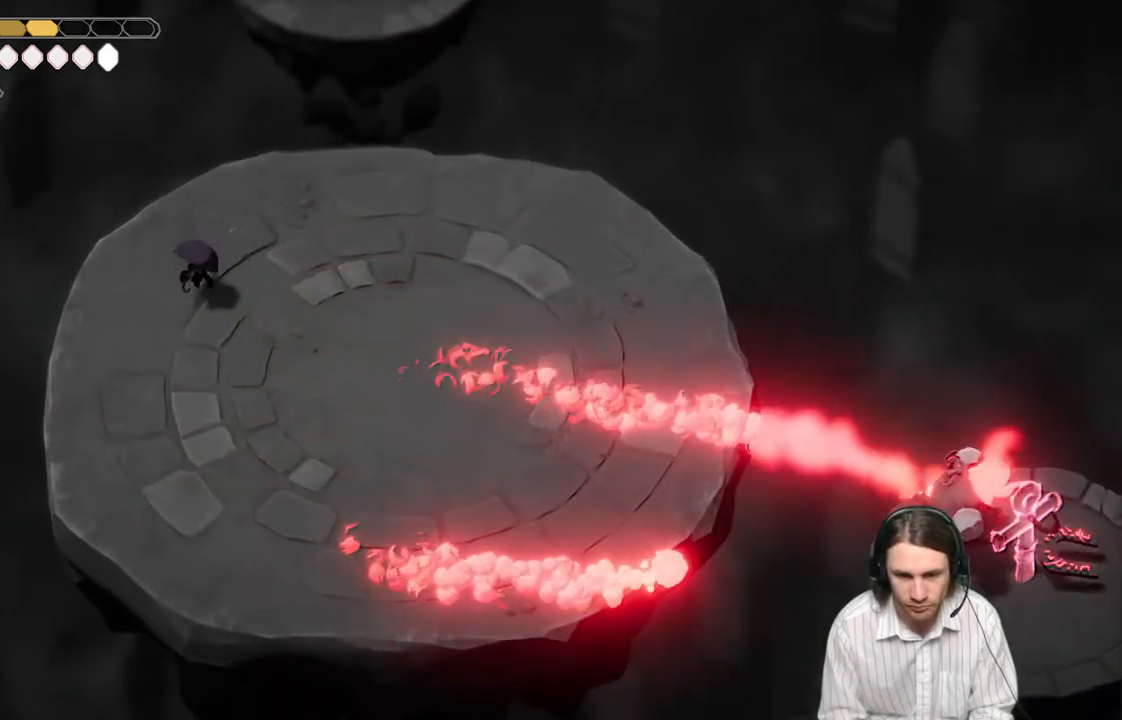
{"buttons": ["L2"], "left_stick": "down-right", "right_stick": "center", "events": [[50, "B", "up"], [500, "L2", "down"], [500, "left_stick", "down-right"]]}
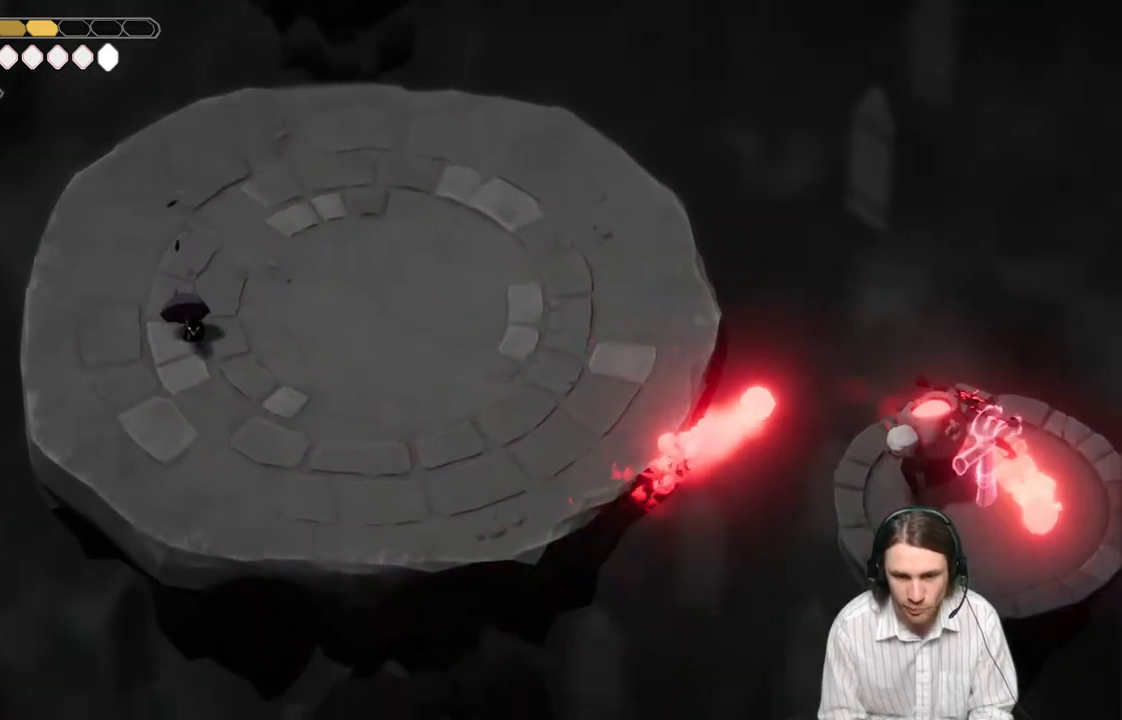
{"buttons": ["L2", "R2", "L3"], "left_stick": "down-right", "right_stick": "center", "events": [[33, "R2", "down"], [100, "L3", "down"]]}
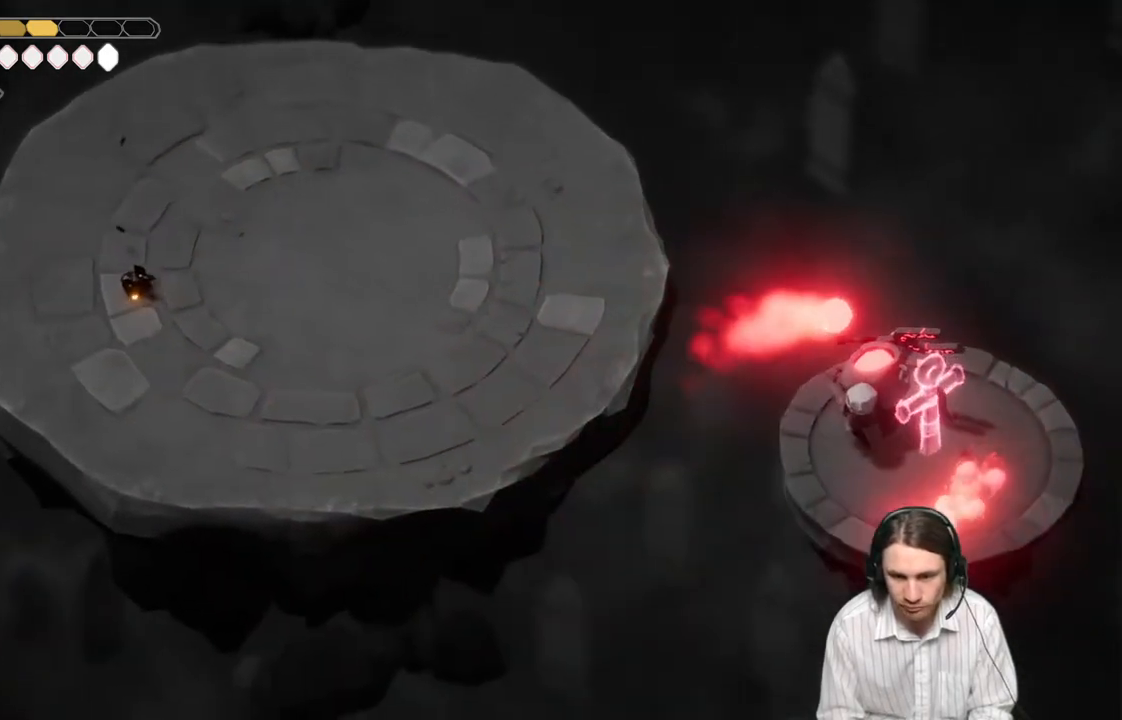
{"buttons": ["L2"], "left_stick": "down-right", "right_stick": "center", "events": [[133, "R2", "up"], [233, "L3", "up"]]}
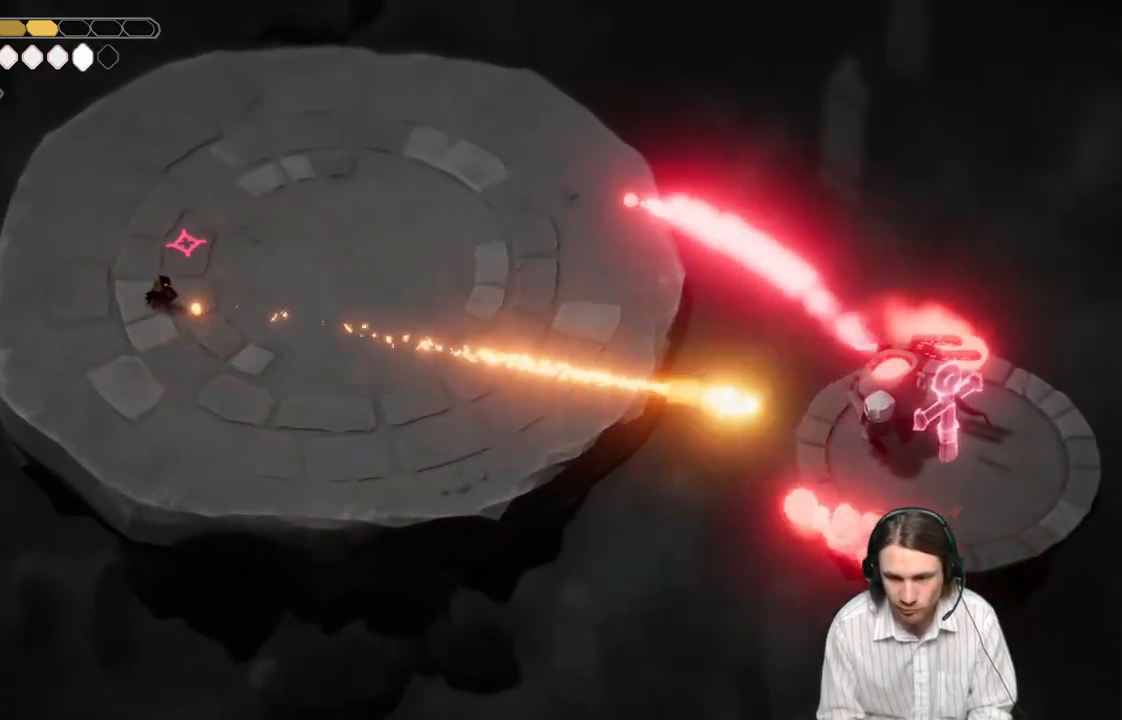
{"buttons": [], "left_stick": "up", "right_stick": "center", "events": [[133, "L2", "up"], [167, "left_stick", "down-left"], [333, "left_stick", "left"], [450, "left_stick", "up"]]}
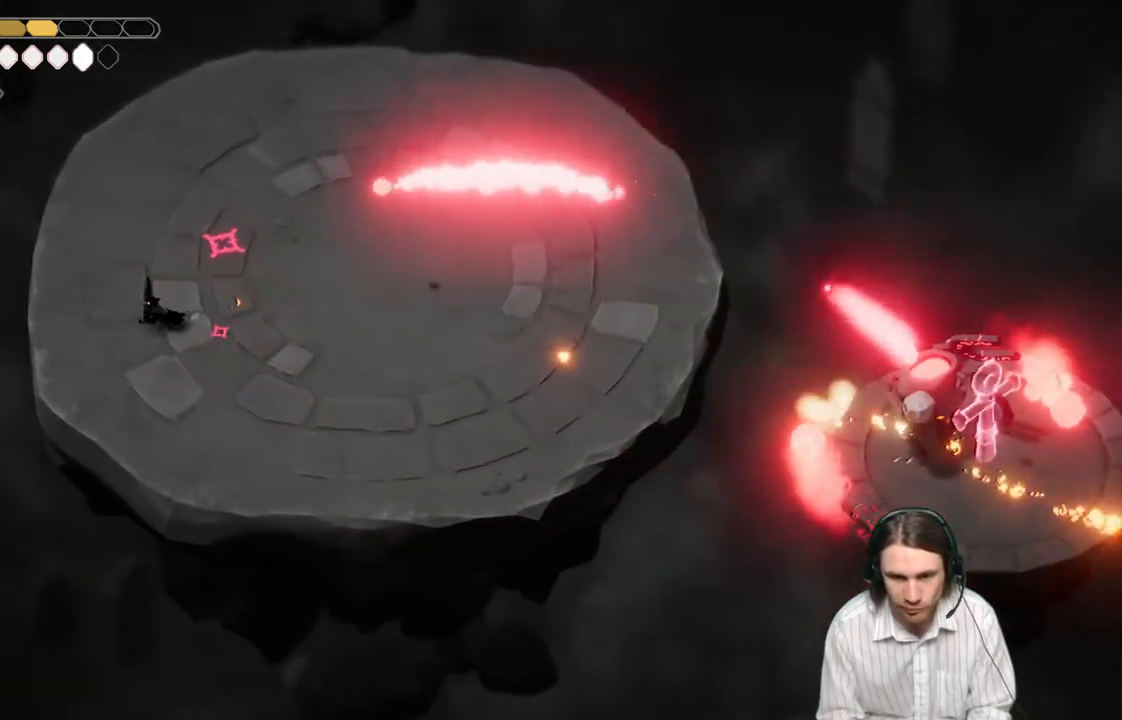
{"buttons": [], "left_stick": "up", "right_stick": "center", "events": [[33, "B", "down"], [117, "left_stick", "up-right"], [267, "B", "up"], [367, "left_stick", "up"]]}
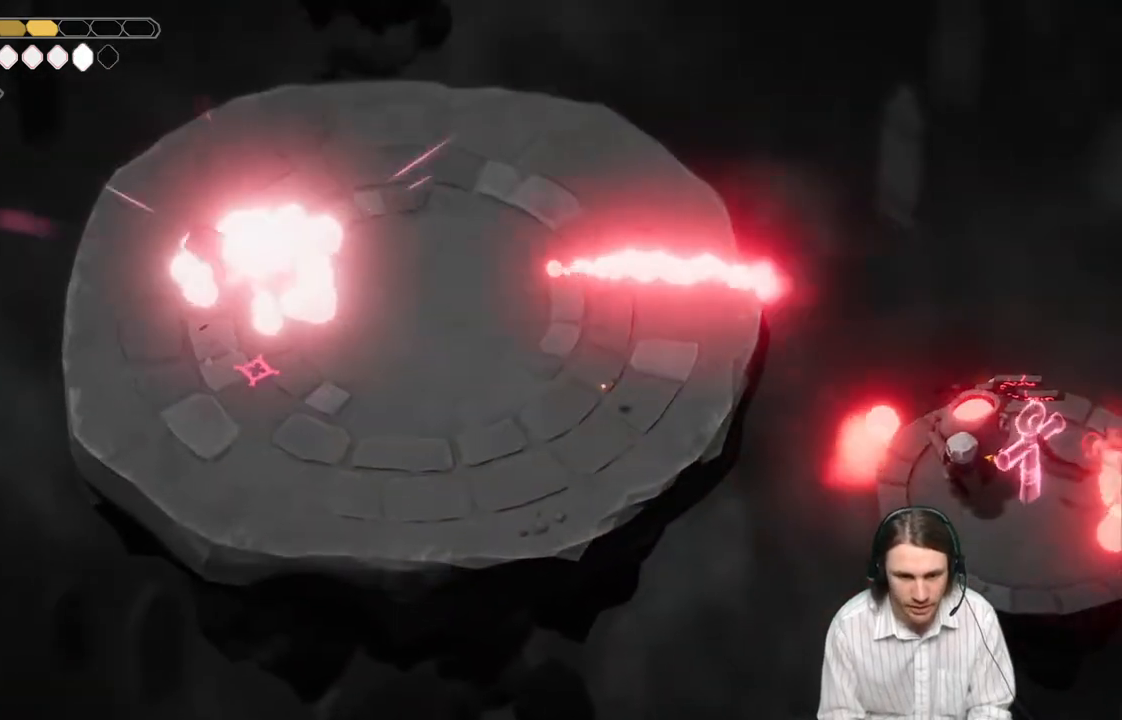
{"buttons": [], "left_stick": "right", "right_stick": "center", "events": [[267, "left_stick", "up-right"], [483, "left_stick", "right"]]}
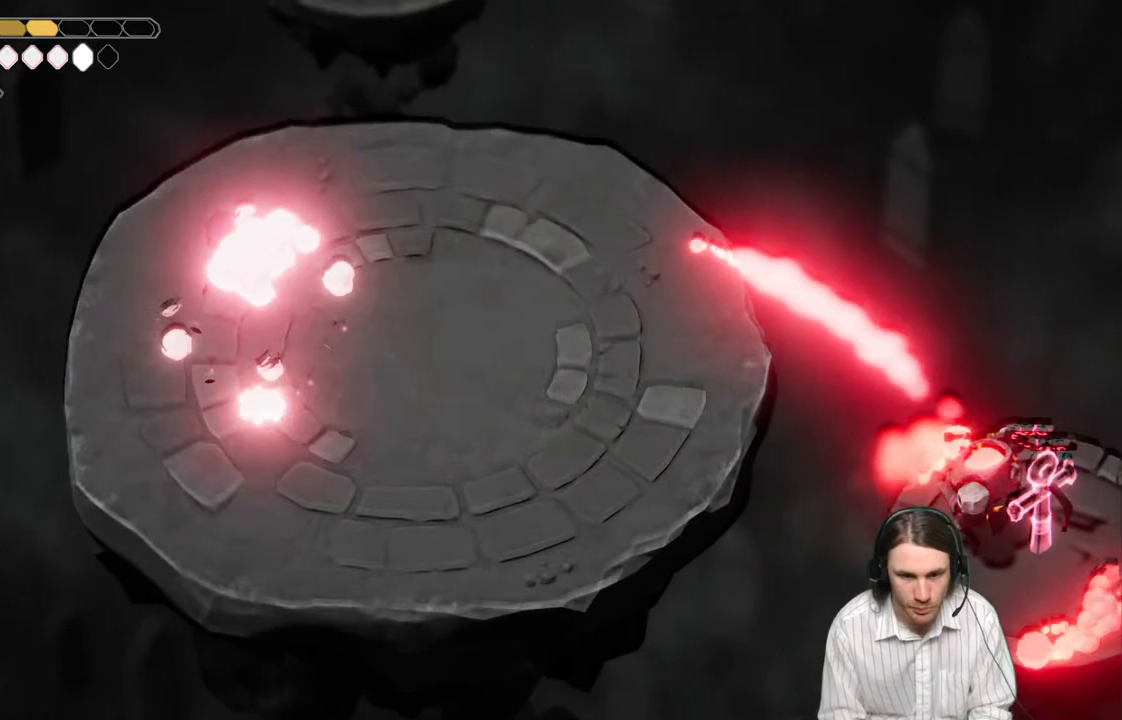
{"buttons": ["B", "L3"], "left_stick": "down", "right_stick": "center", "events": [[100, "left_stick", "down-right"], [433, "B", "down"], [450, "L3", "down"], [450, "left_stick", "down"]]}
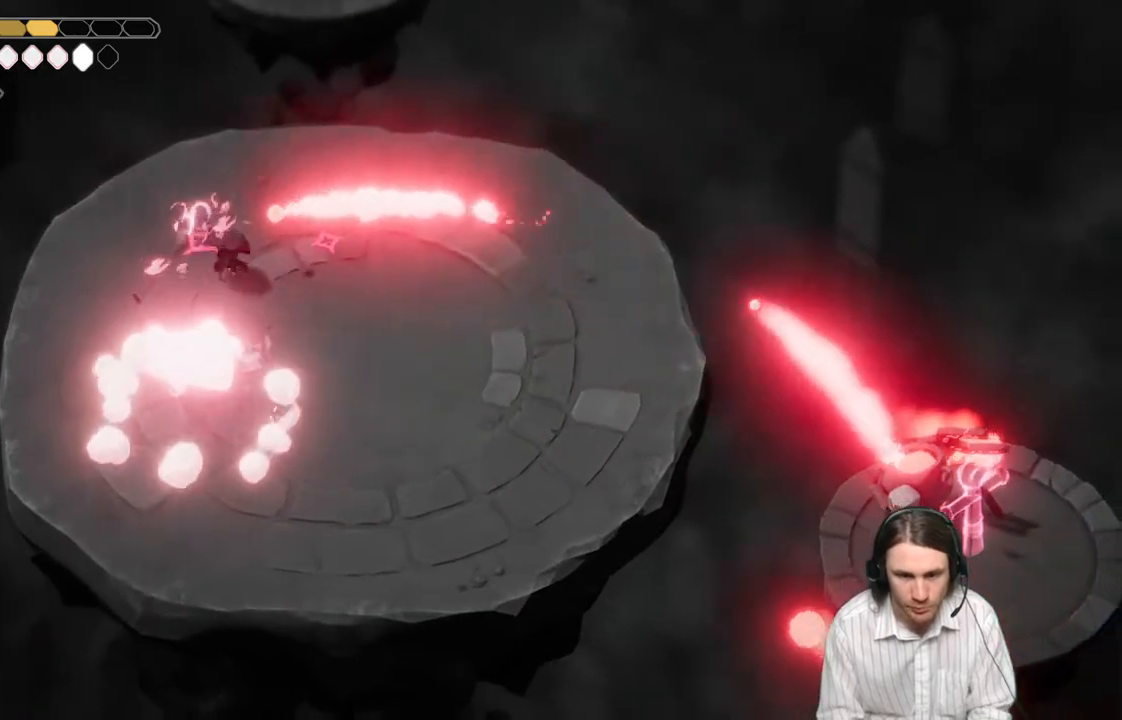
{"buttons": [], "left_stick": "down", "right_stick": "center", "events": [[117, "B", "up"], [233, "L3", "up"]]}
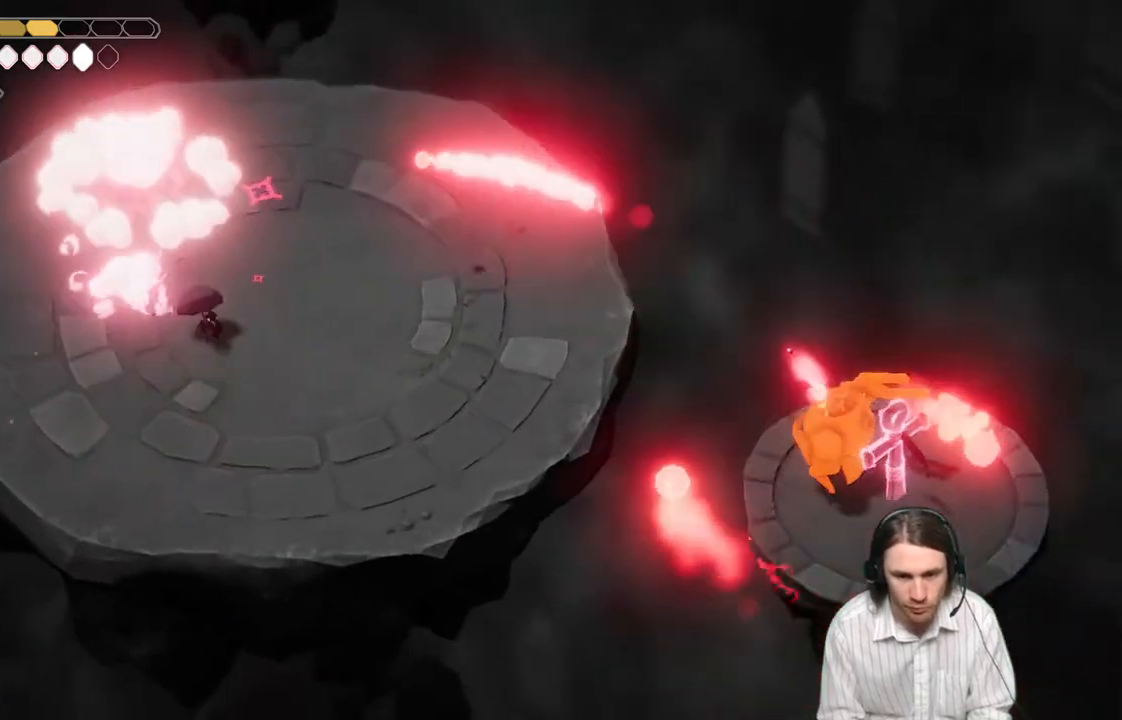
{"buttons": [], "left_stick": "down", "right_stick": "center", "events": []}
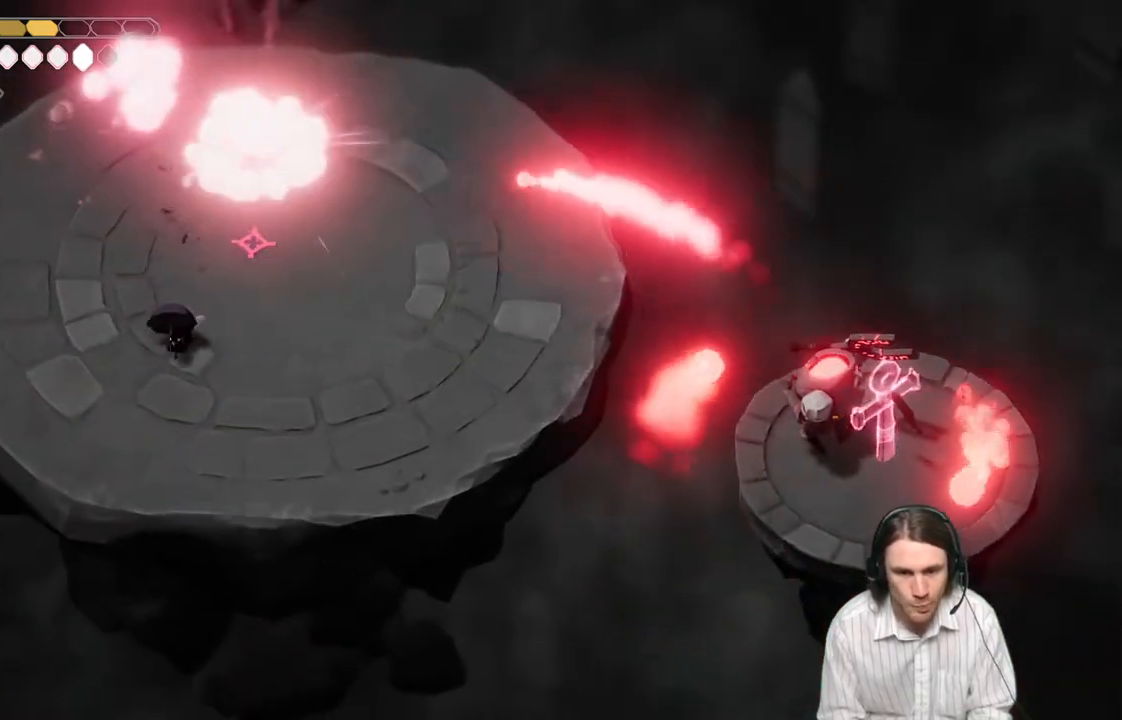
{"buttons": [], "left_stick": "down-right", "right_stick": "center", "events": [[217, "left_stick", "down-right"]]}
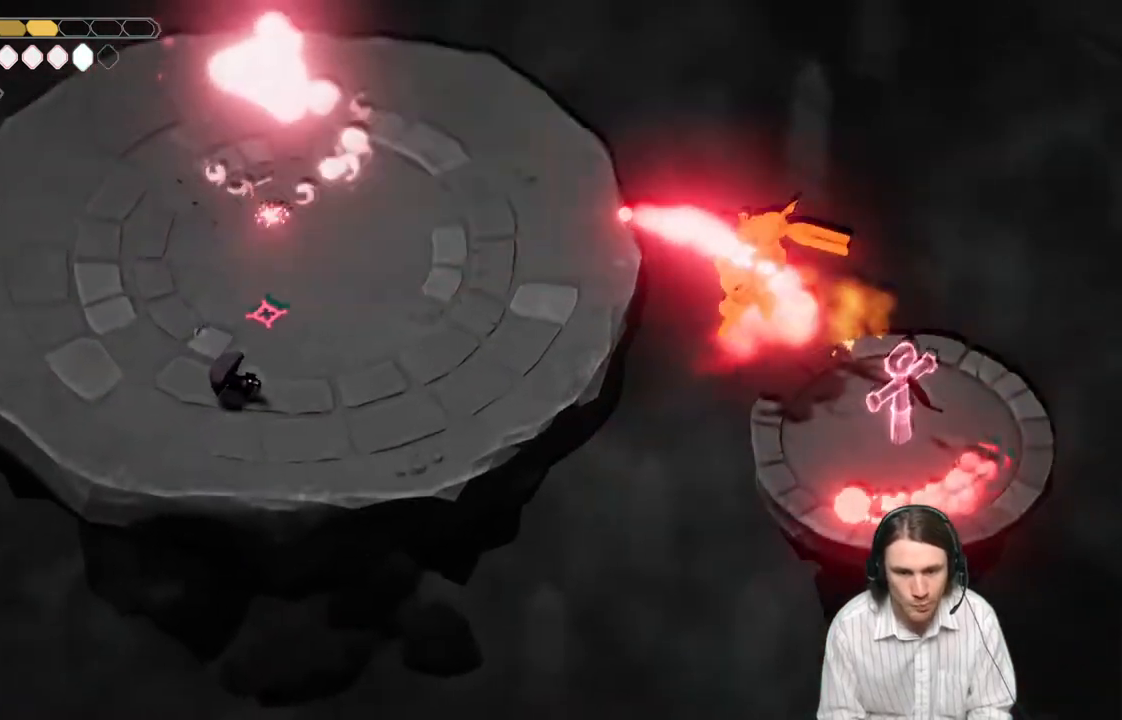
{"buttons": ["B", "L3"], "left_stick": "right", "right_stick": "center", "events": [[167, "left_stick", "right"], [400, "B", "down"], [433, "L3", "down"]]}
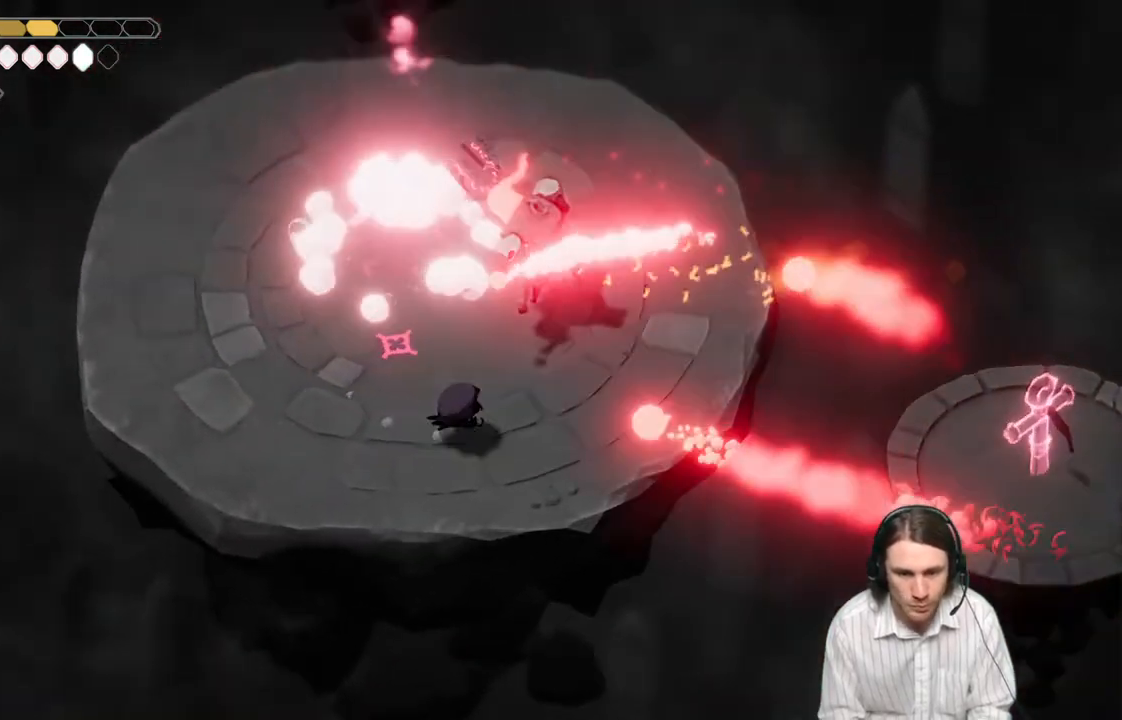
{"buttons": [], "left_stick": "up-left", "right_stick": "center", "events": [[83, "L3", "up"], [83, "left_stick", "up-right"], [150, "B", "up"], [367, "left_stick", "up-left"]]}
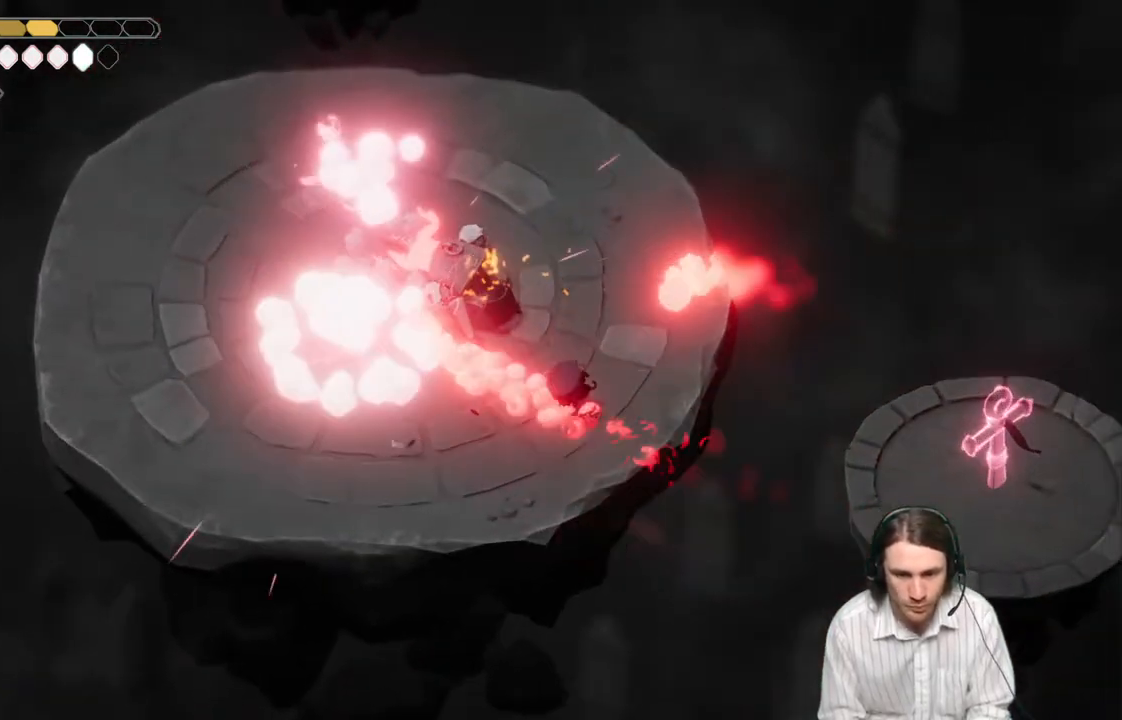
{"buttons": ["B"], "left_stick": "up", "right_stick": "center", "events": [[167, "L1", "down"], [167, "L3", "down"], [283, "L3", "up"], [317, "L1", "up"], [450, "B", "down"], [467, "left_stick", "up"]]}
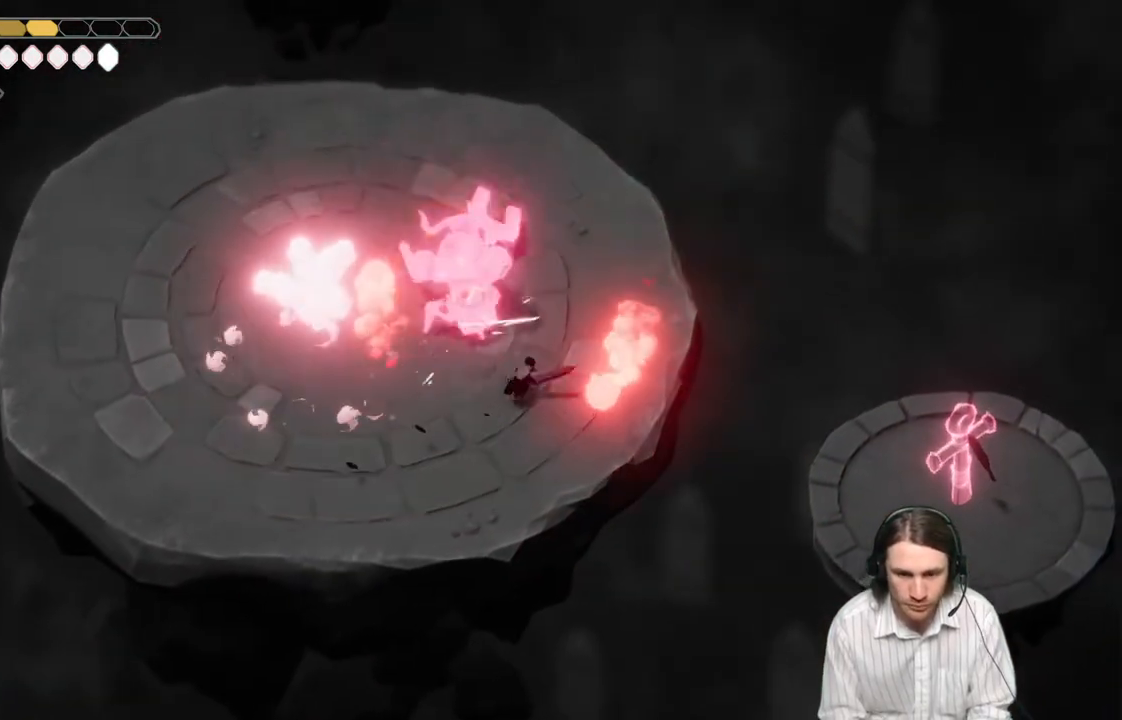
{"buttons": [], "left_stick": "up", "right_stick": "center", "events": [[33, "left_stick", "up-right"], [150, "B", "up"], [417, "left_stick", "up"]]}
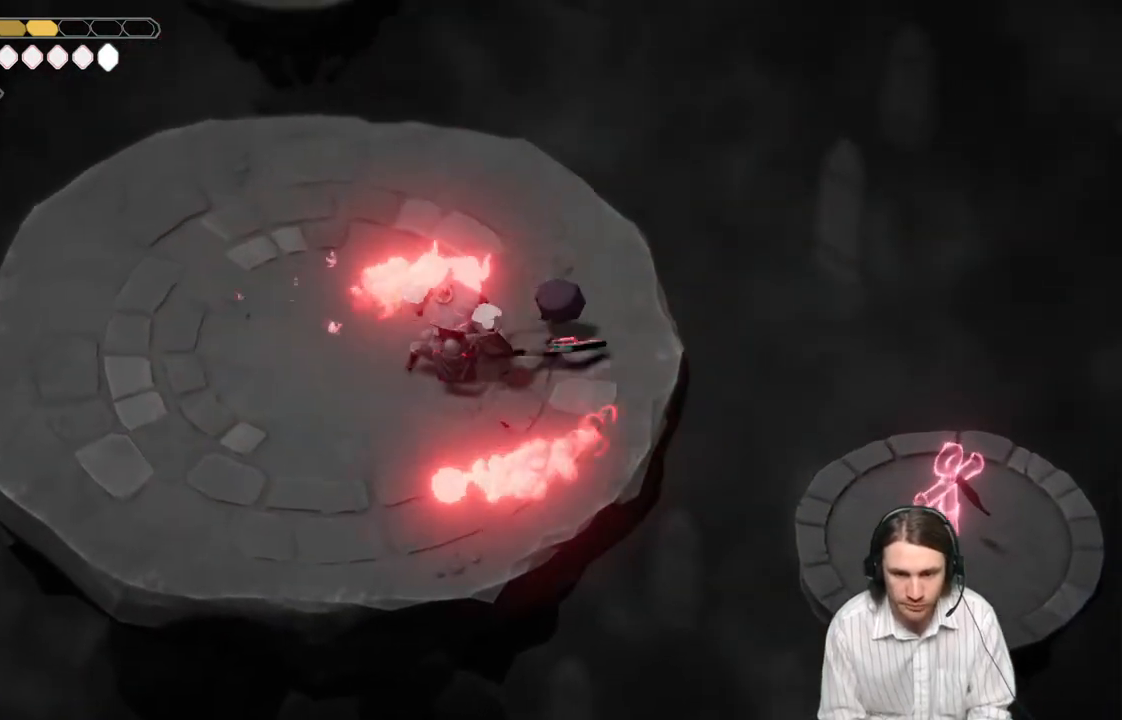
{"buttons": [], "left_stick": "up", "right_stick": "center", "events": []}
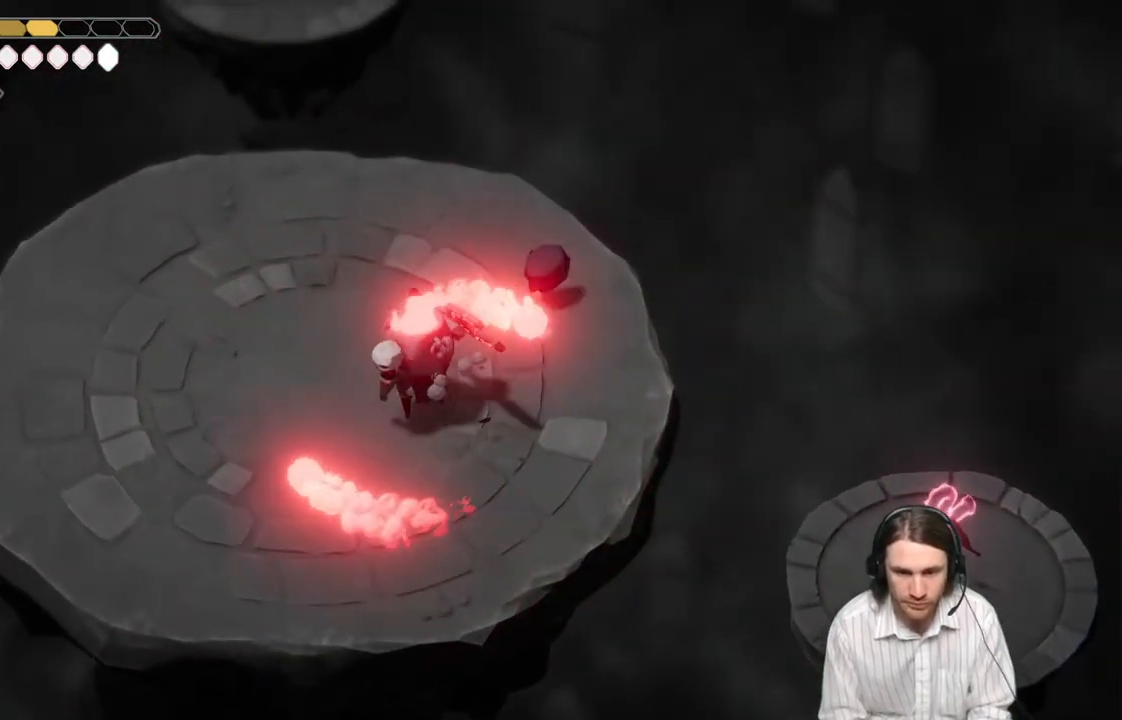
{"buttons": [], "left_stick": "up-left", "right_stick": "center", "events": [[17, "left_stick", "up-left"]]}
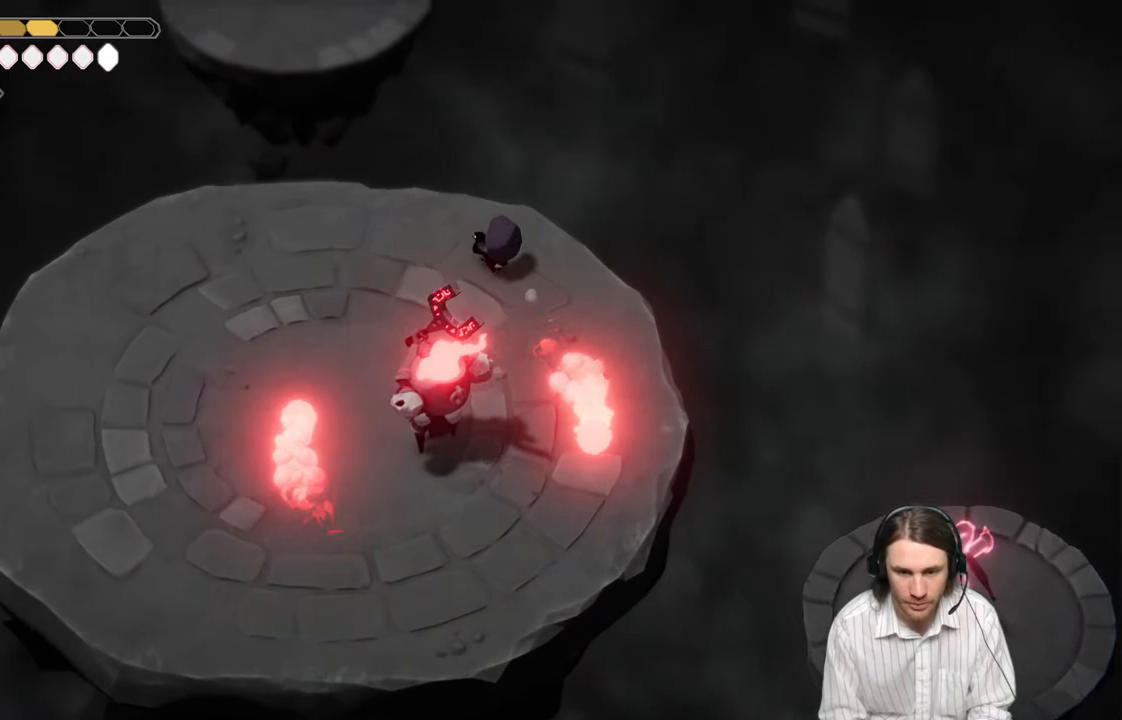
{"buttons": [], "left_stick": "down-left", "right_stick": "center", "events": [[83, "left_stick", "left"], [483, "left_stick", "down-left"]]}
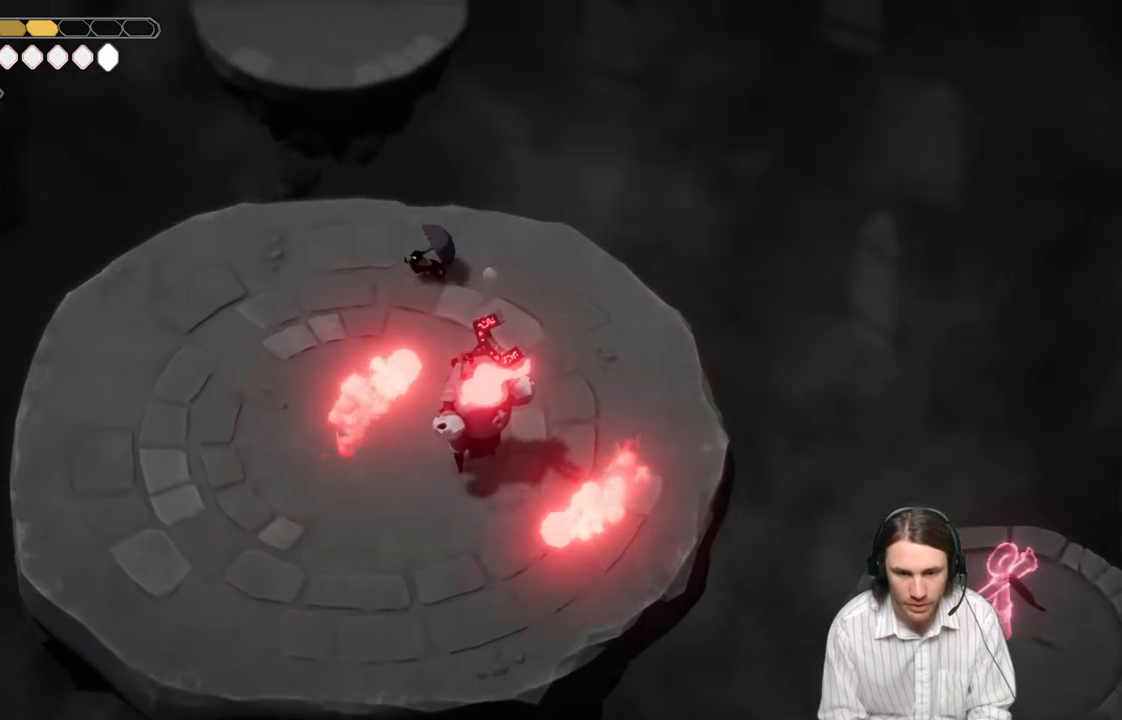
{"buttons": [], "left_stick": "down-left", "right_stick": "center", "events": [[67, "B", "down"], [283, "B", "up"], [400, "B", "down"], [483, "B", "up"]]}
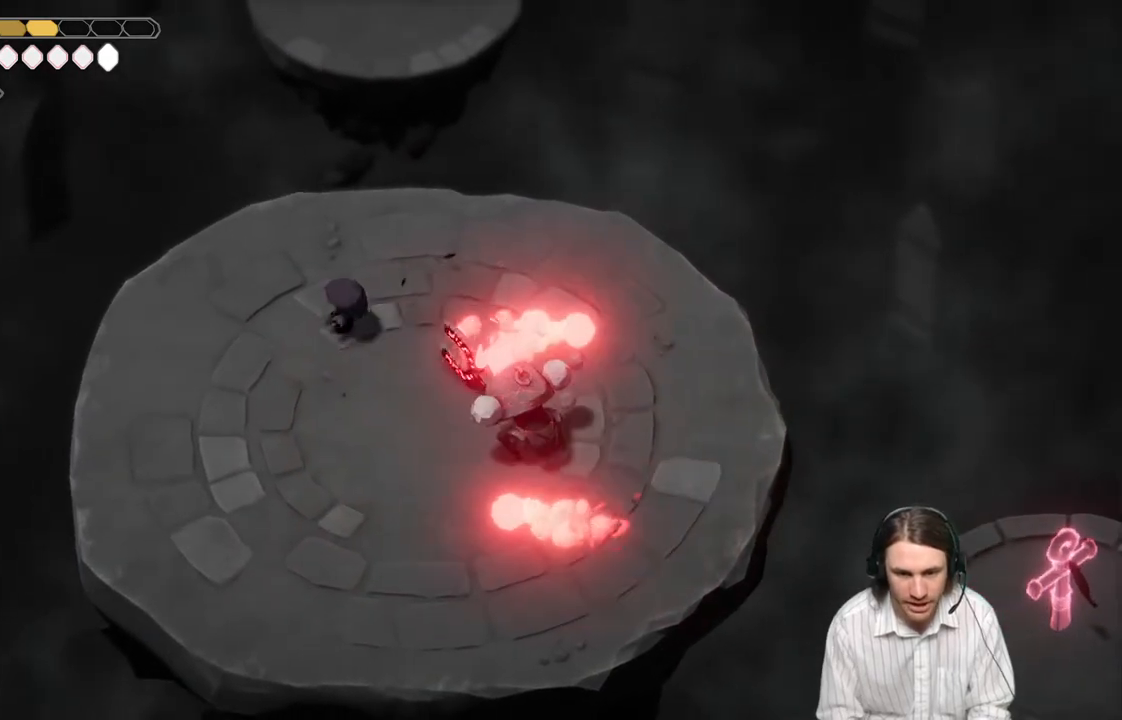
{"buttons": ["L3"], "left_stick": "down-left", "right_stick": "center", "events": [[150, "B", "down"], [217, "B", "up"], [283, "B", "down"], [350, "B", "up"], [417, "B", "down"], [467, "B", "up"], [467, "L3", "down"]]}
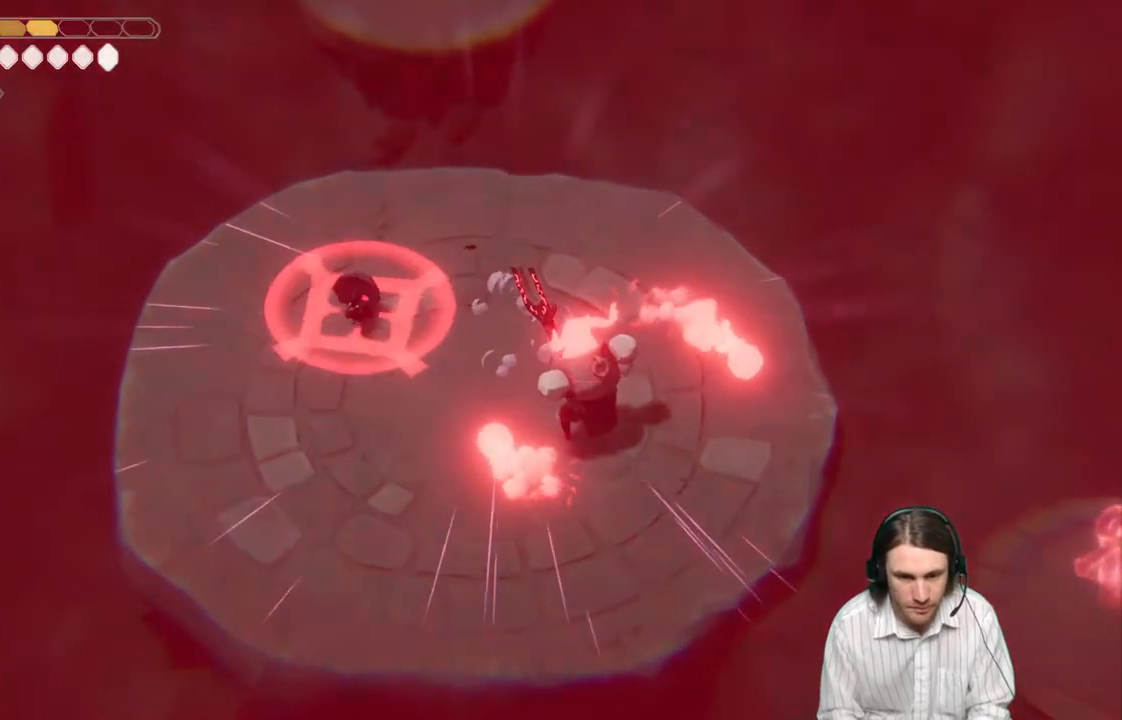
{"buttons": [], "left_stick": "down-left", "right_stick": "center", "events": [[33, "B", "down"], [50, "L3", "up"], [100, "B", "up"], [100, "L3", "down"], [150, "L3", "up"], [167, "B", "down"], [200, "L3", "down"], [250, "B", "up"], [283, "L3", "up"], [300, "B", "down"], [367, "B", "up"], [400, "B", "down"], [483, "B", "up"]]}
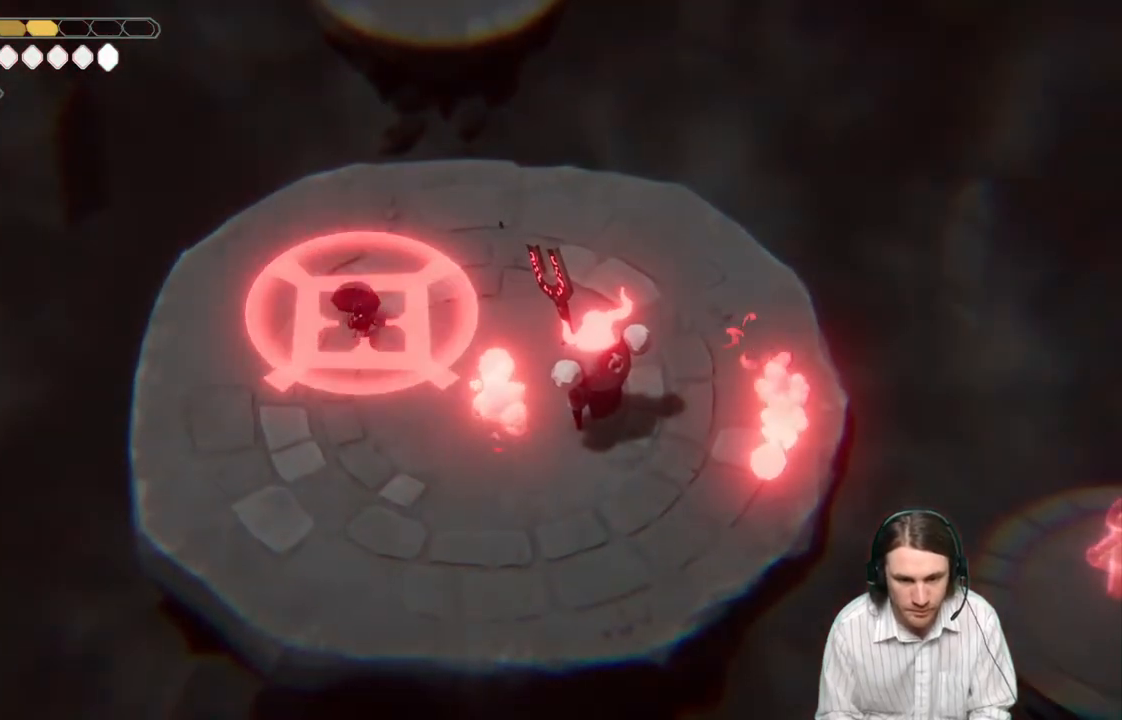
{"buttons": ["L2", "R2", "L3"], "left_stick": "right", "right_stick": "center", "events": [[50, "B", "down"], [100, "B", "up"], [167, "B", "down"], [217, "B", "up"], [400, "L2", "down"], [400, "left_stick", "down-right"], [433, "R2", "down"], [467, "left_stick", "right"], [500, "L3", "down"]]}
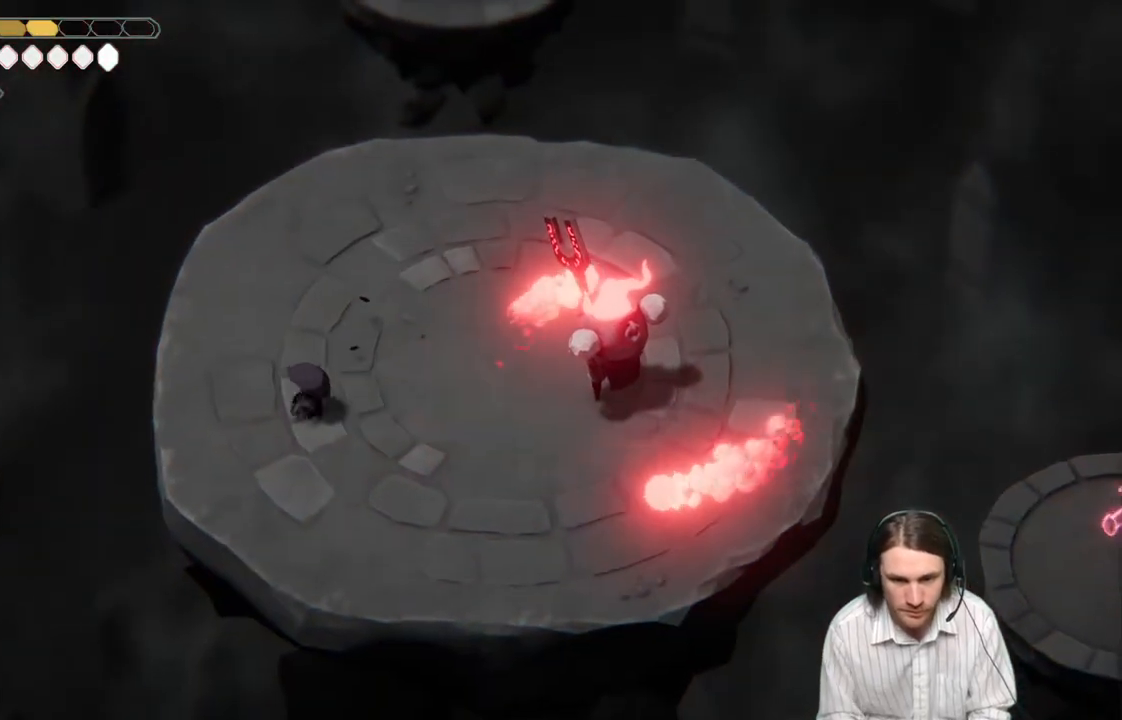
{"buttons": ["L2", "R2", "L3"], "left_stick": "right", "right_stick": "center", "events": []}
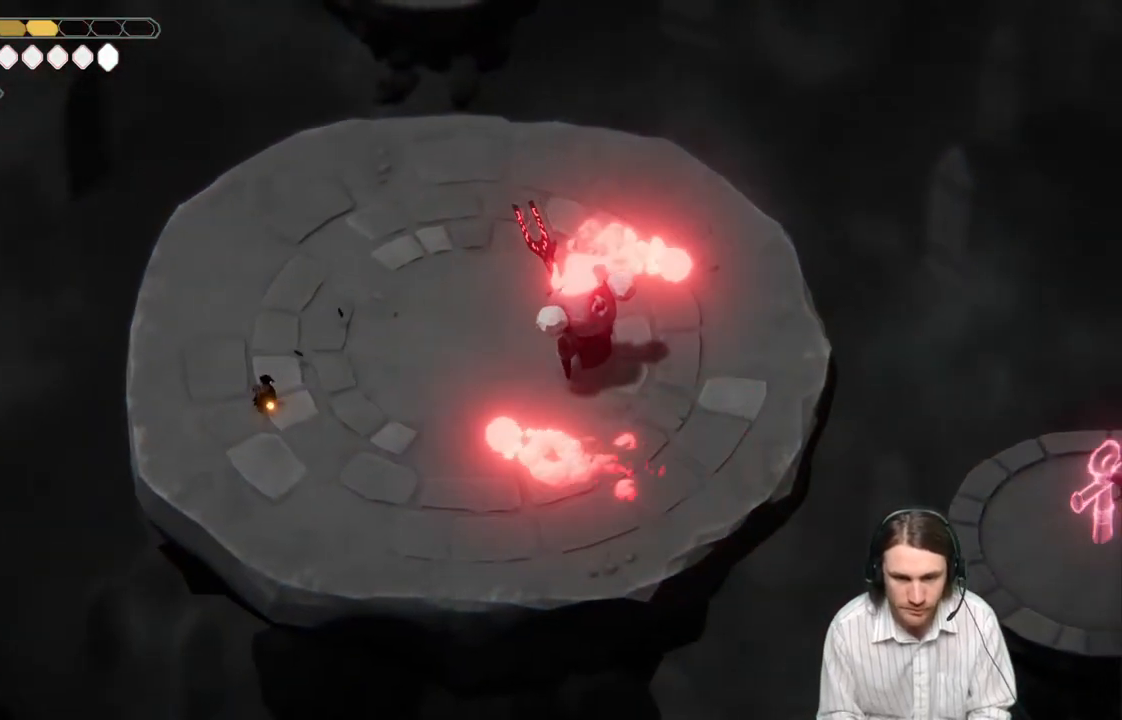
{"buttons": [], "left_stick": "down", "right_stick": "center", "events": [[100, "L3", "up"], [133, "R2", "up"], [467, "L2", "up"], [467, "left_stick", "down"]]}
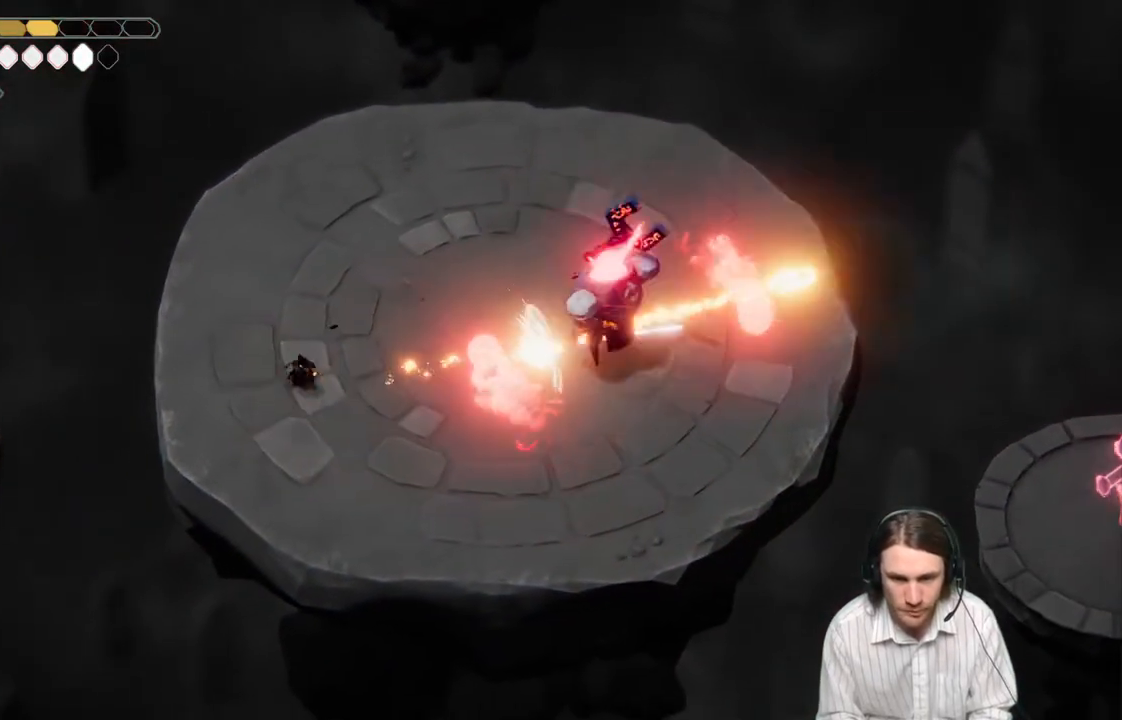
{"buttons": [], "left_stick": "up-left", "right_stick": "center", "events": [[350, "left_stick", "left"], [467, "left_stick", "up-left"]]}
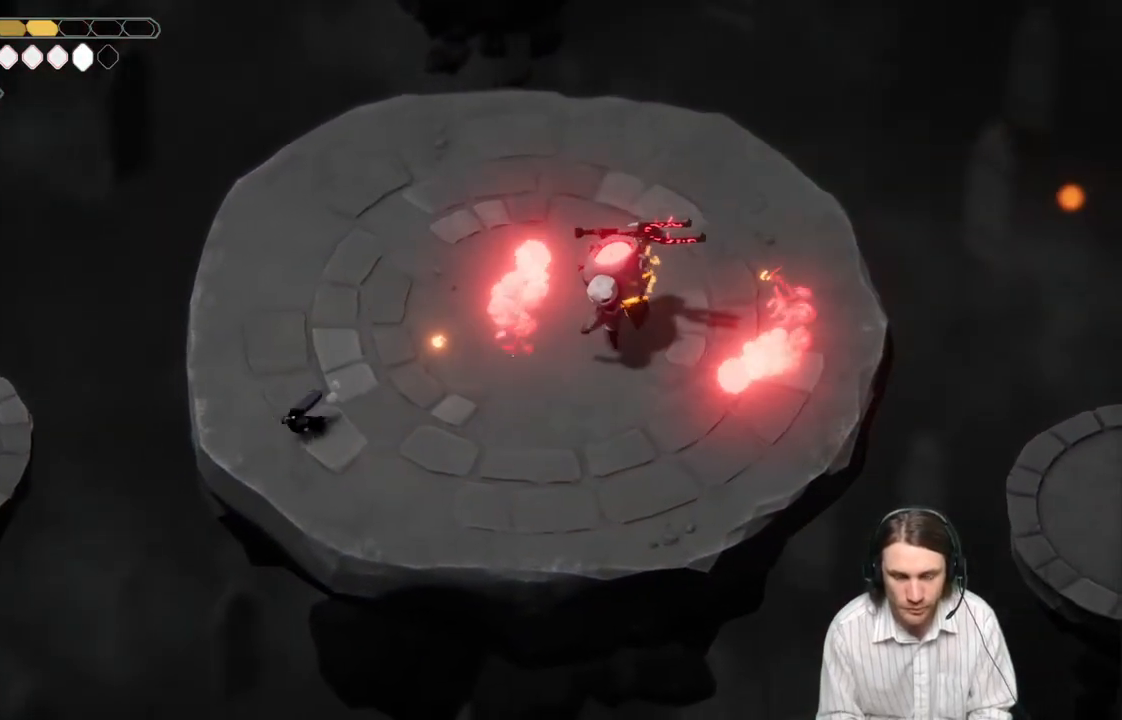
{"buttons": [], "left_stick": "up-right", "right_stick": "center", "events": [[200, "left_stick", "up"], [467, "left_stick", "up-right"]]}
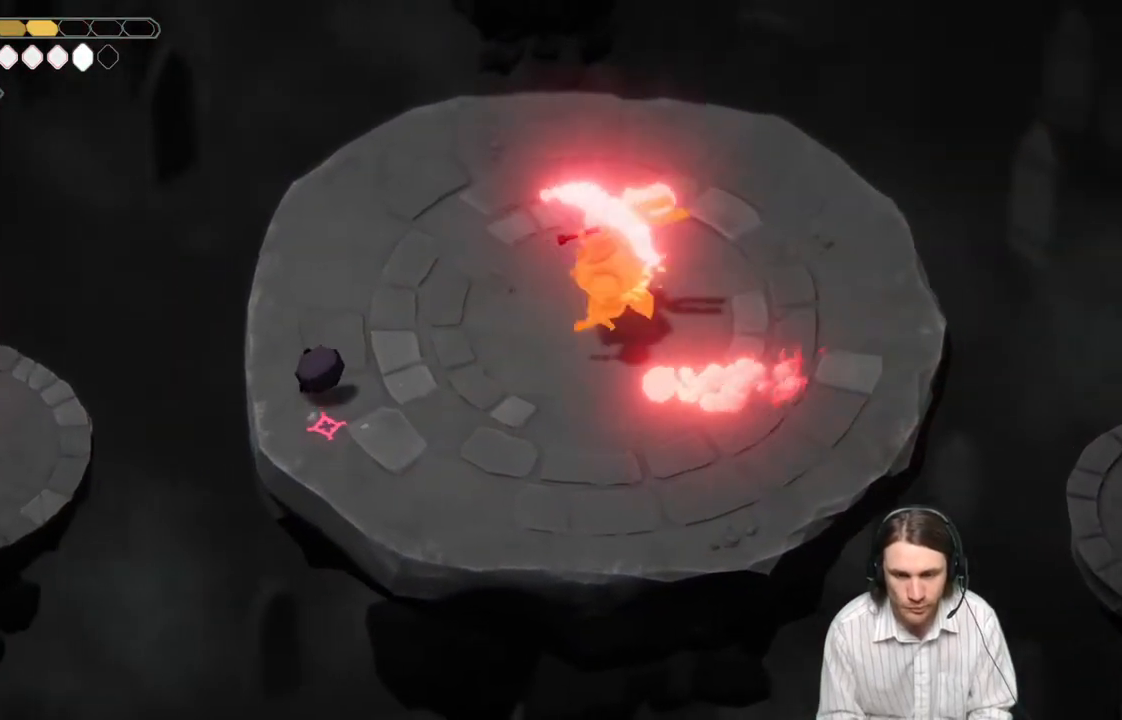
{"buttons": ["B", "L3"], "left_stick": "down-right", "right_stick": "center", "events": [[33, "left_stick", "right"], [100, "left_stick", "down-right"], [417, "L1", "down"], [450, "L3", "down"], [483, "B", "down"], [500, "L1", "up"]]}
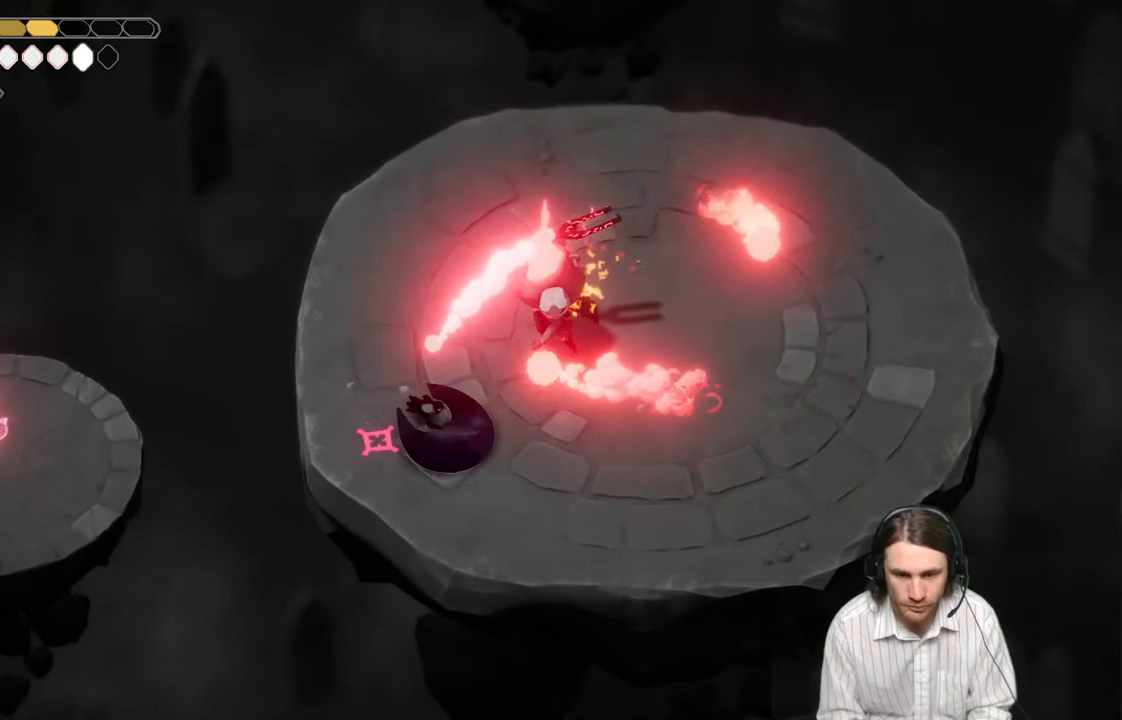
{"buttons": ["L3"], "left_stick": "right", "right_stick": "center", "events": [[83, "B", "up"], [183, "left_stick", "right"], [283, "L3", "up"], [333, "L3", "down"]]}
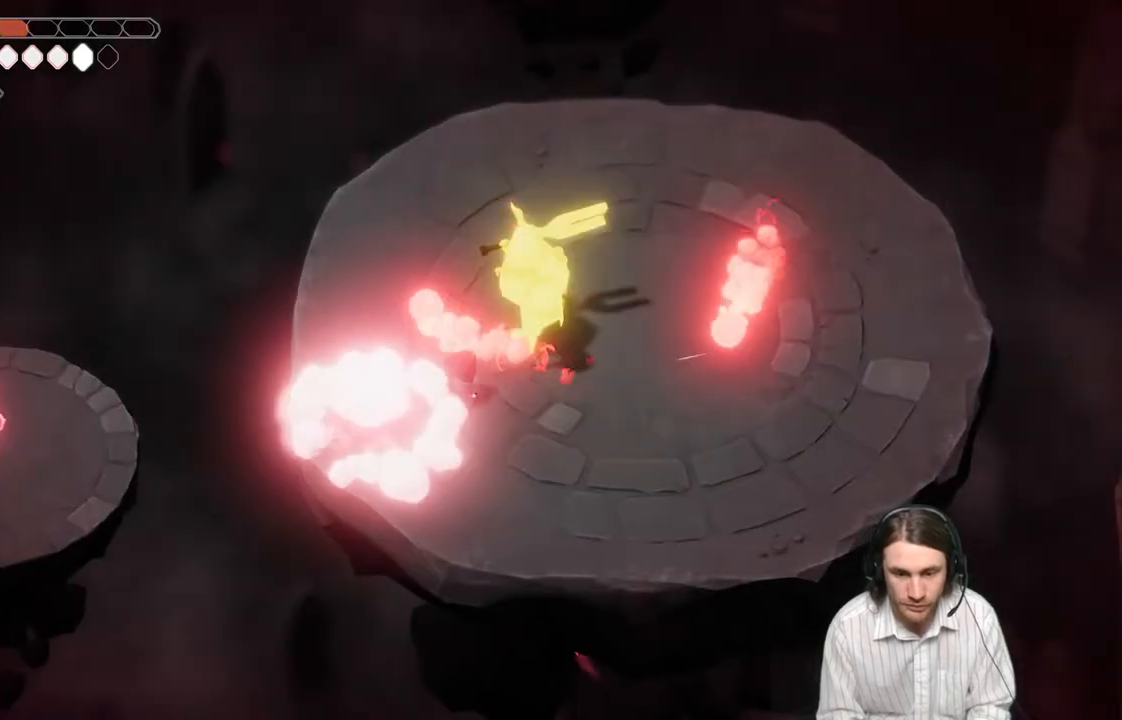
{"buttons": [], "left_stick": "up-right", "right_stick": "center", "events": [[100, "L3", "up"], [167, "left_stick", "center"], [283, "left_stick", "right"], [400, "left_stick", "up-right"]]}